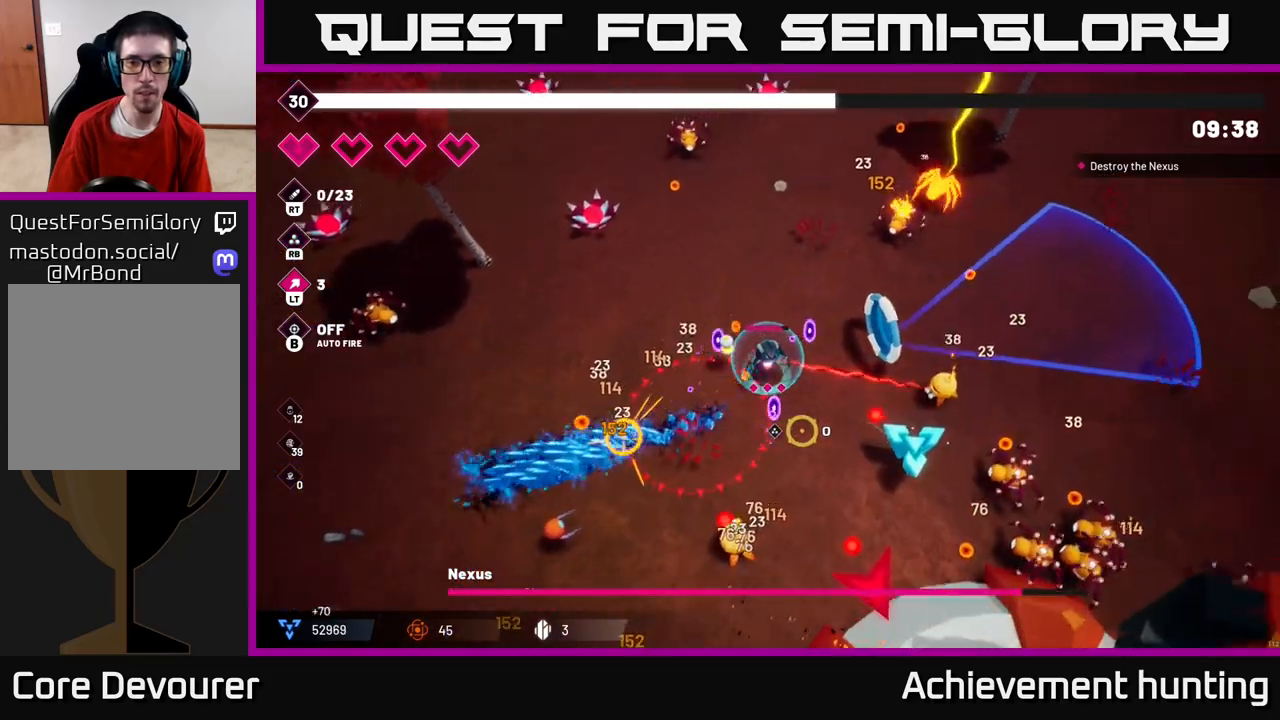
Gameplay with a controller (Xbox layout); each line is a JSON object with the inputs held at the frame after it. "events" lists button and stick changes between this image and that frame as [ms after this image, input, new state], when the widget could be followed in between.
{"buttons": ["R2"], "left_stick": "left", "right_stick": "down-right", "events": [[83, "left_stick", "up-left"], [183, "L2", "up"], [250, "left_stick", "up-right"], [333, "left_stick", "down-right"], [400, "left_stick", "left"]]}
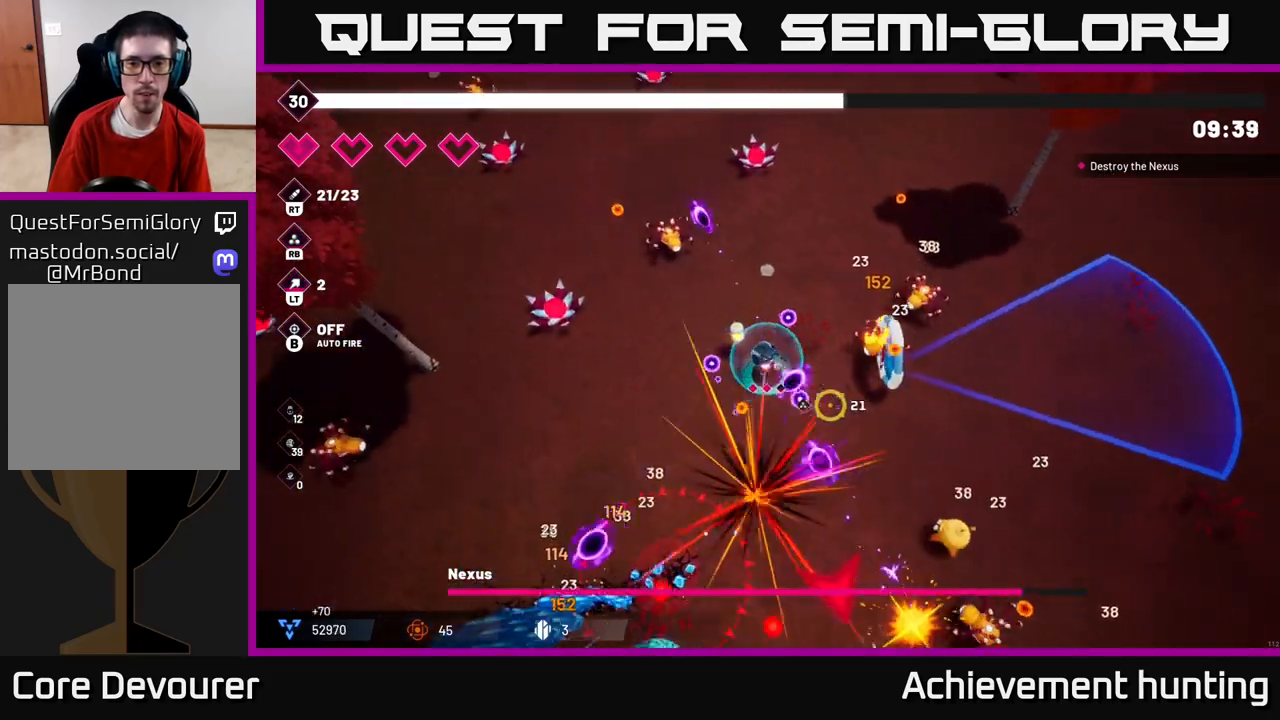
{"buttons": ["R2"], "left_stick": "up-right", "right_stick": "down-right", "events": [[33, "right_stick", "right"], [83, "left_stick", "up"], [150, "left_stick", "up-right"], [400, "right_stick", "down-right"]]}
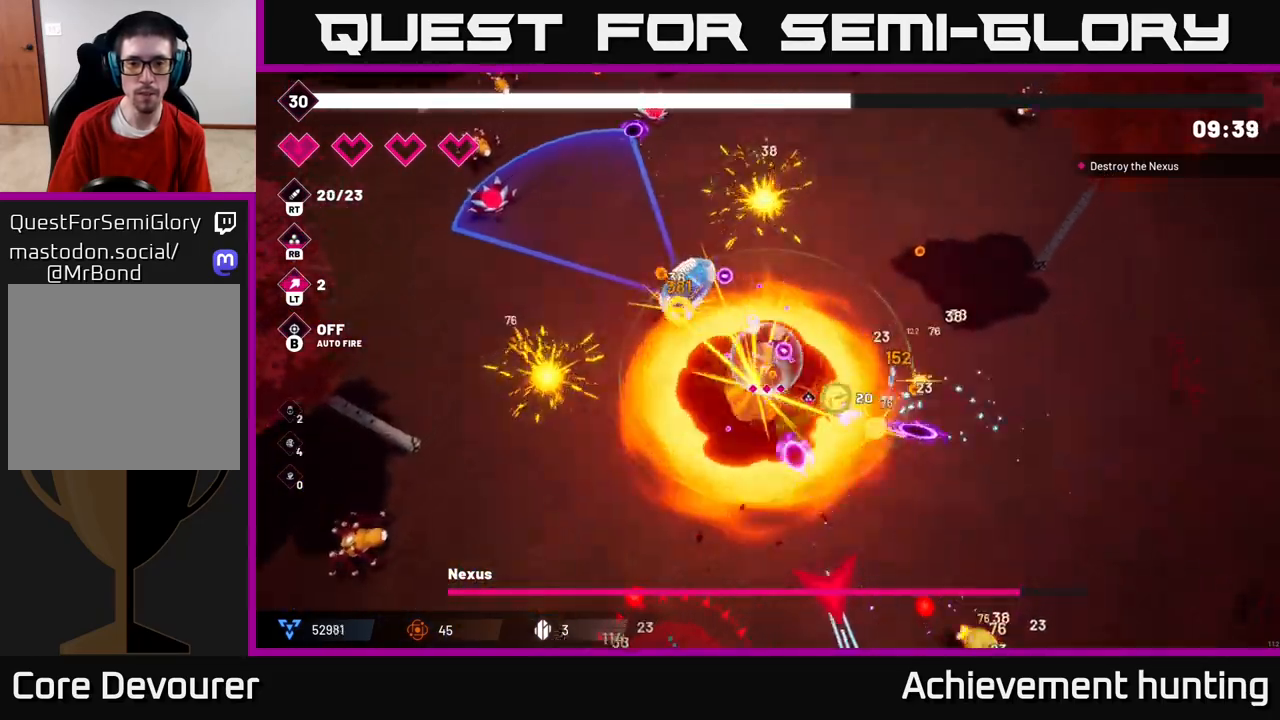
{"buttons": ["R2"], "left_stick": "down-right", "right_stick": "down", "events": [[183, "left_stick", "right"], [283, "left_stick", "down-right"], [283, "right_stick", "down"]]}
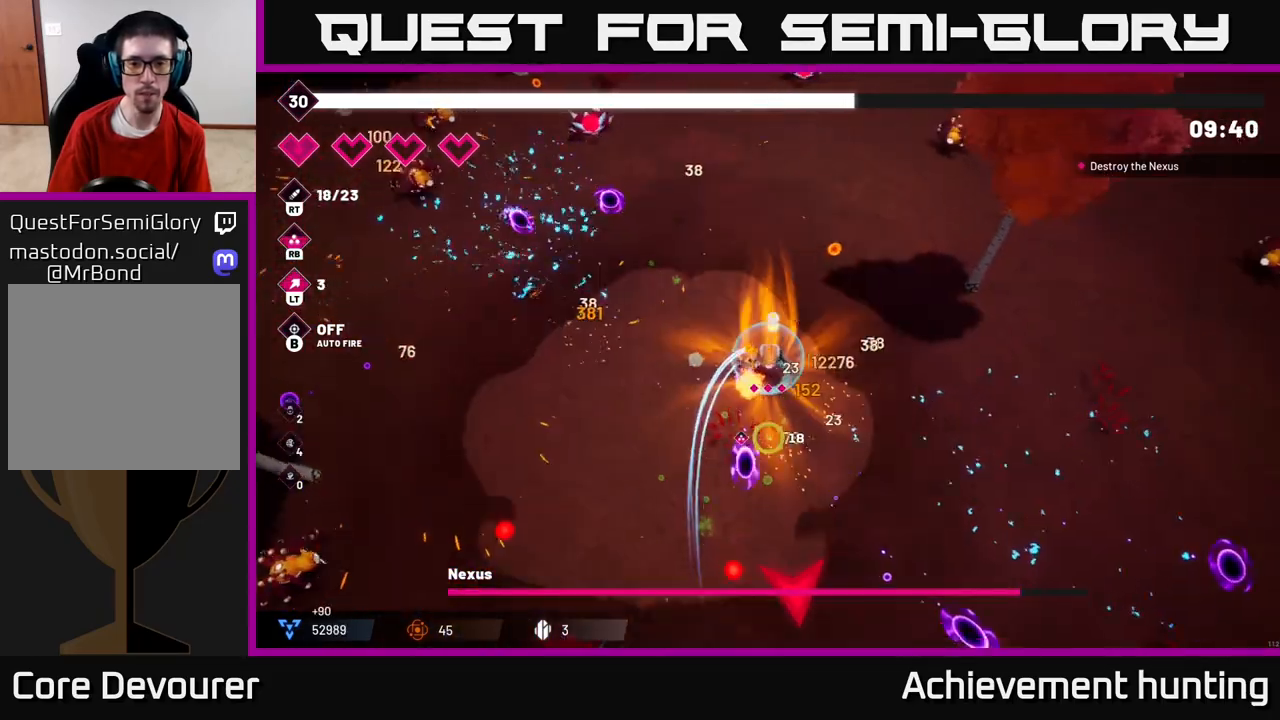
{"buttons": ["R2"], "left_stick": "down-right", "right_stick": "down", "events": []}
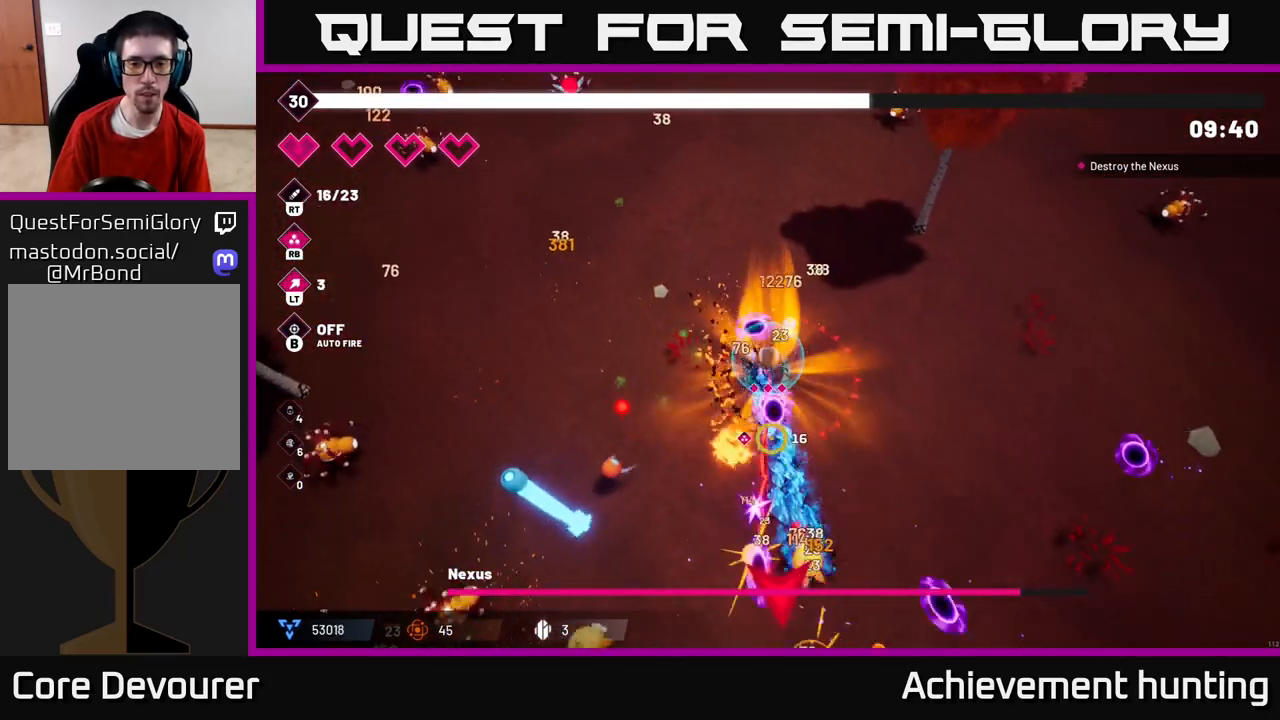
{"buttons": ["R2"], "left_stick": "down-right", "right_stick": "down-left", "events": [[483, "right_stick", "down-left"]]}
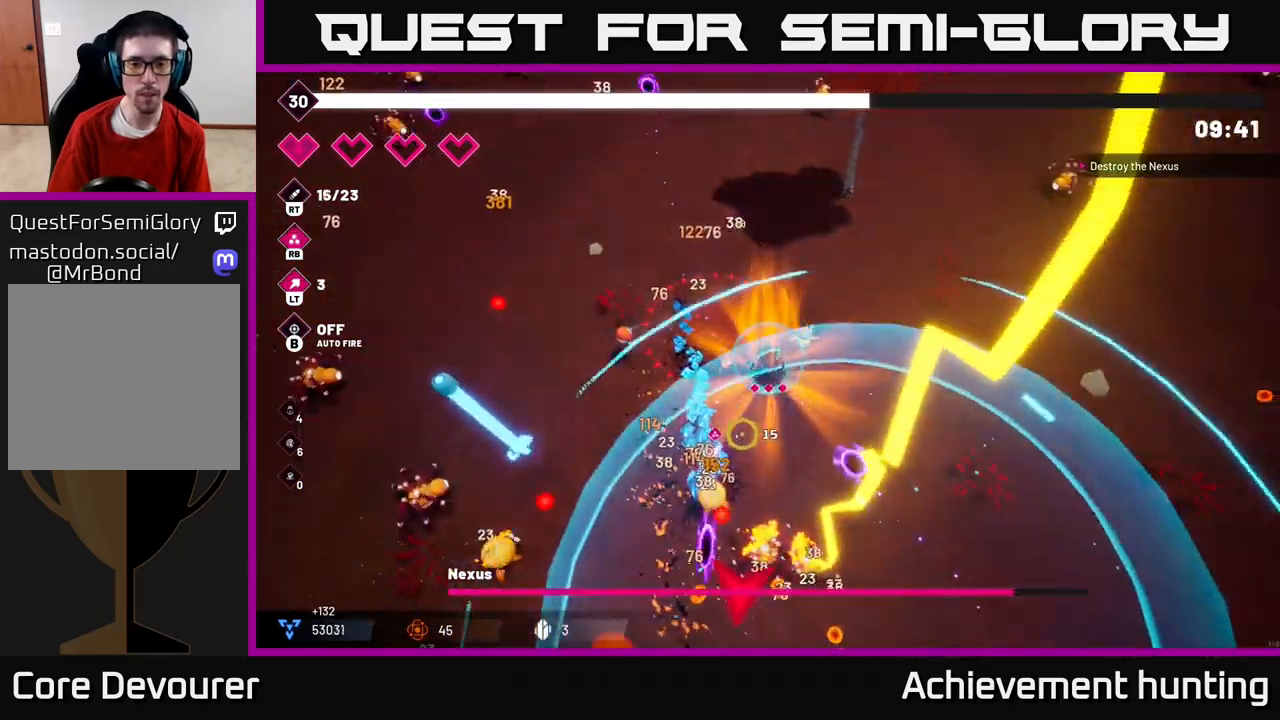
{"buttons": ["R2"], "left_stick": "down-right", "right_stick": "down-left", "events": []}
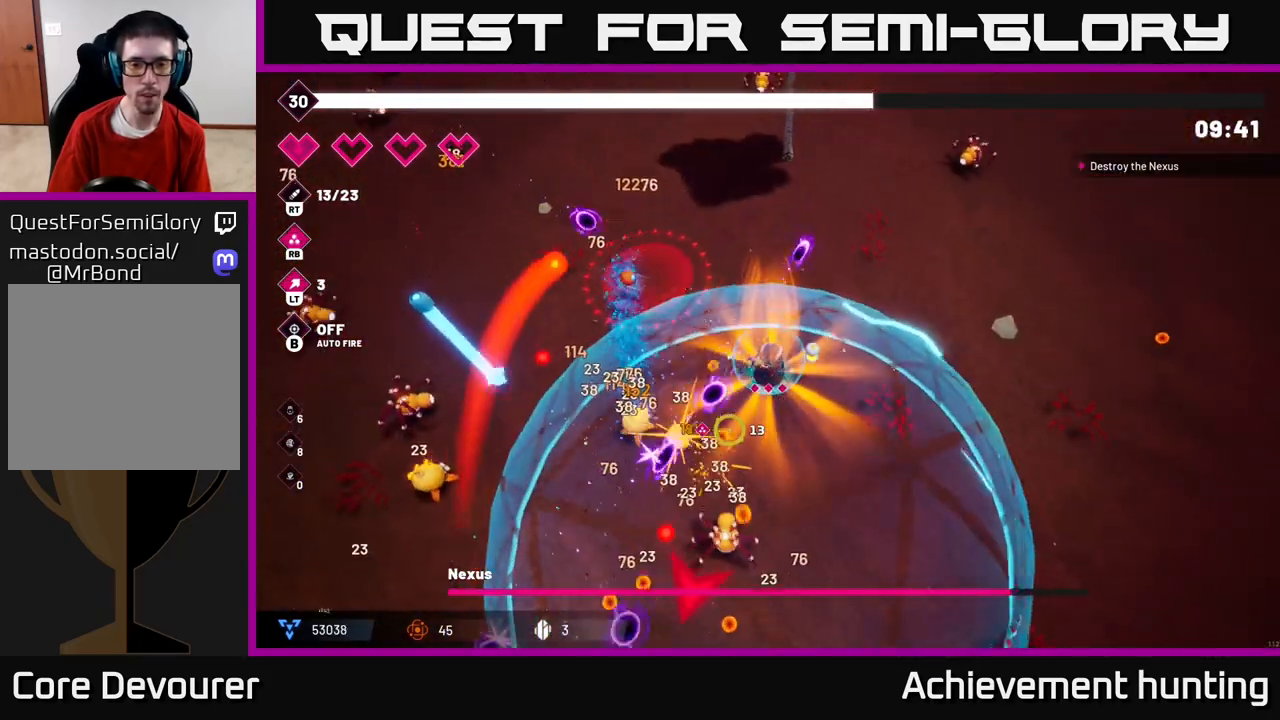
{"buttons": ["R2"], "left_stick": "down-right", "right_stick": "left", "events": [[417, "right_stick", "left"]]}
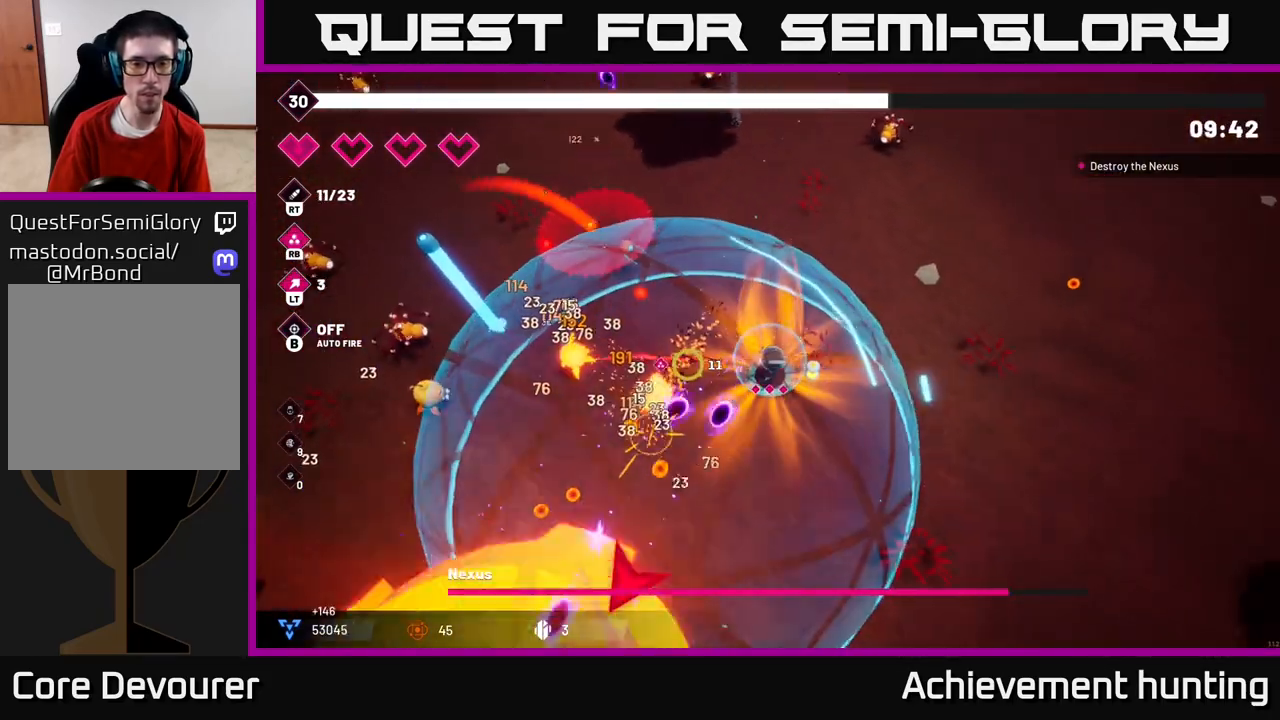
{"buttons": ["R2"], "left_stick": "down-right", "right_stick": "left", "events": []}
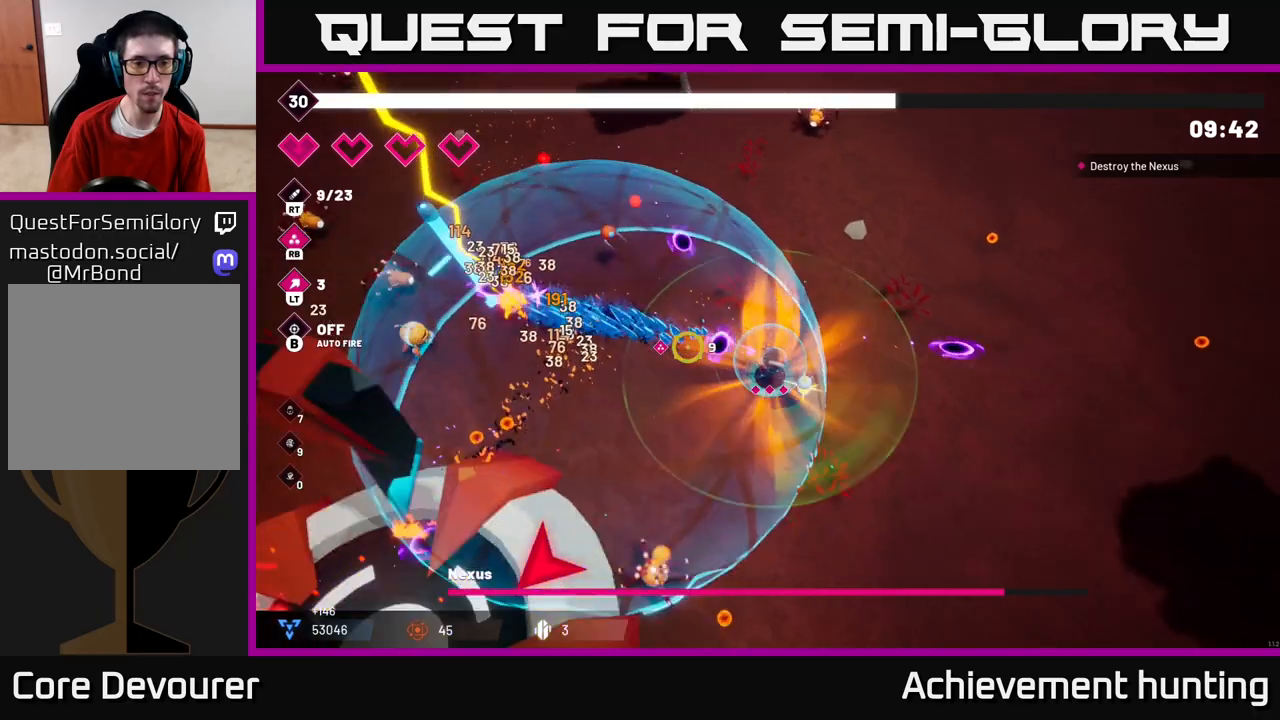
{"buttons": ["R2"], "left_stick": "down-right", "right_stick": "up-left", "events": [[67, "left_stick", "down"], [300, "left_stick", "down-right"], [367, "right_stick", "up-left"]]}
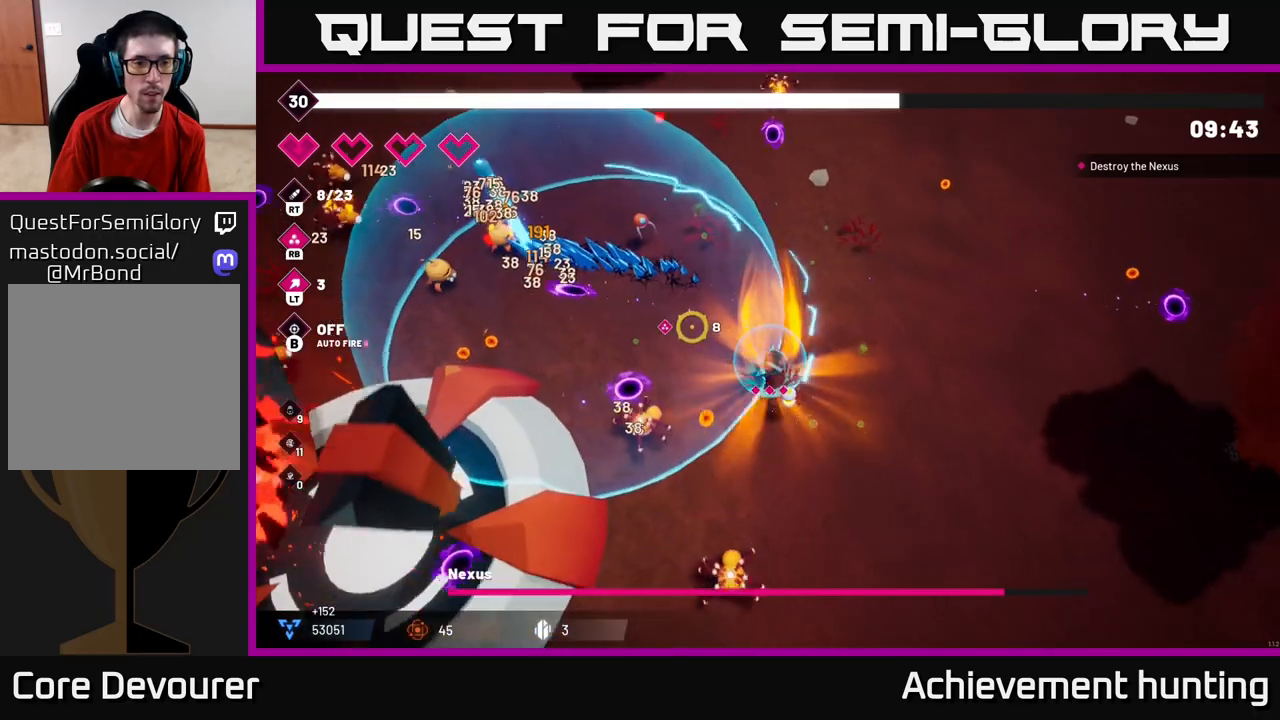
{"buttons": ["R2"], "left_stick": "down", "right_stick": "up-left", "events": [[483, "left_stick", "down"]]}
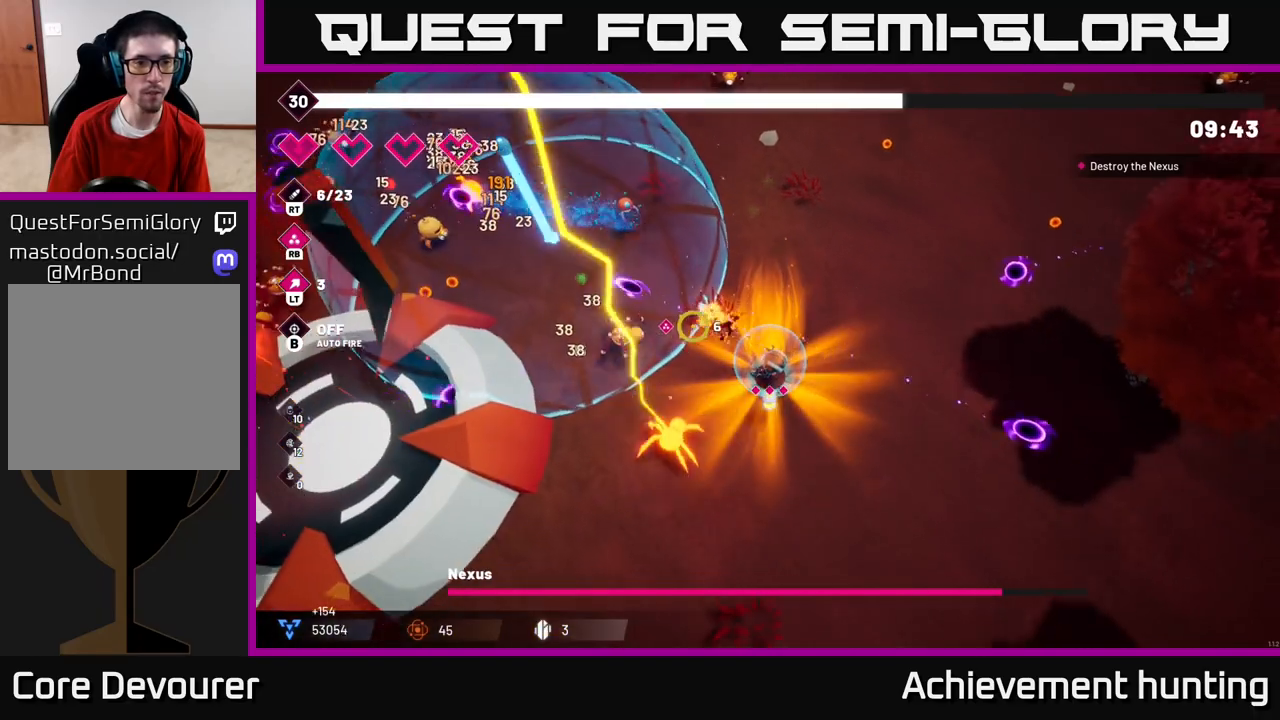
{"buttons": ["R2"], "left_stick": "down", "right_stick": "up-left", "events": []}
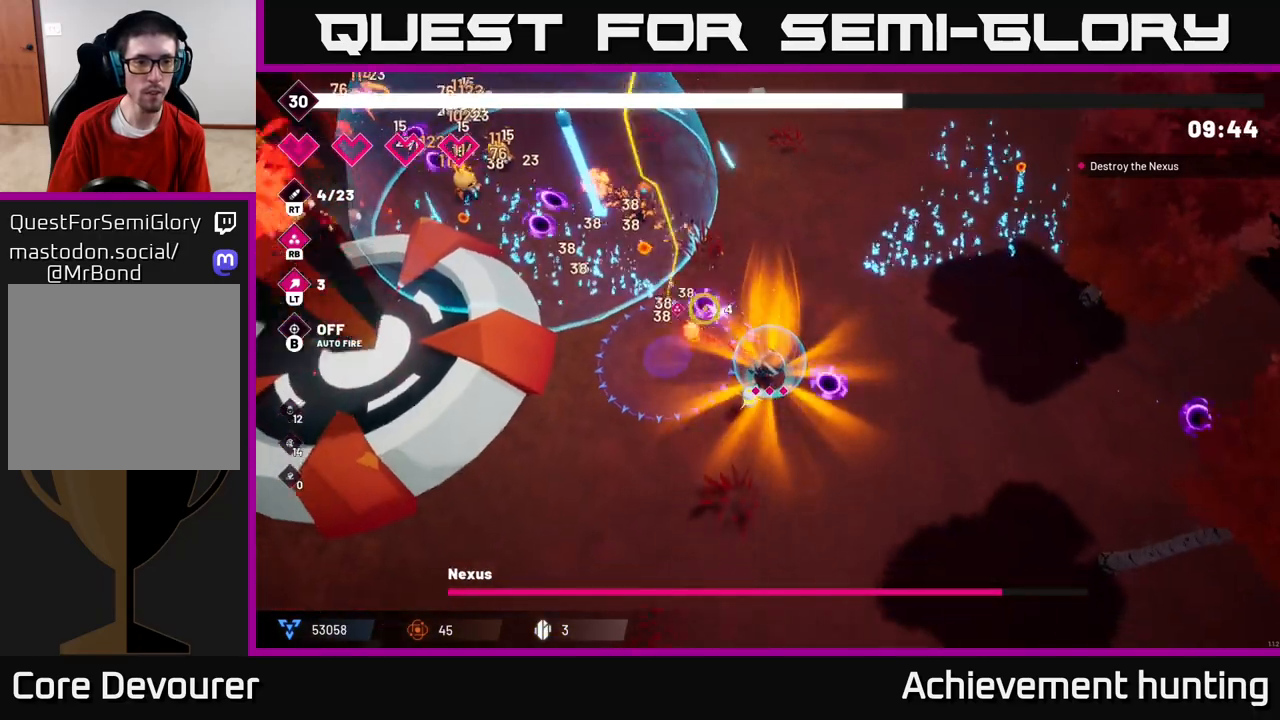
{"buttons": ["R2"], "left_stick": "down-left", "right_stick": "up-left", "events": [[50, "left_stick", "down-left"]]}
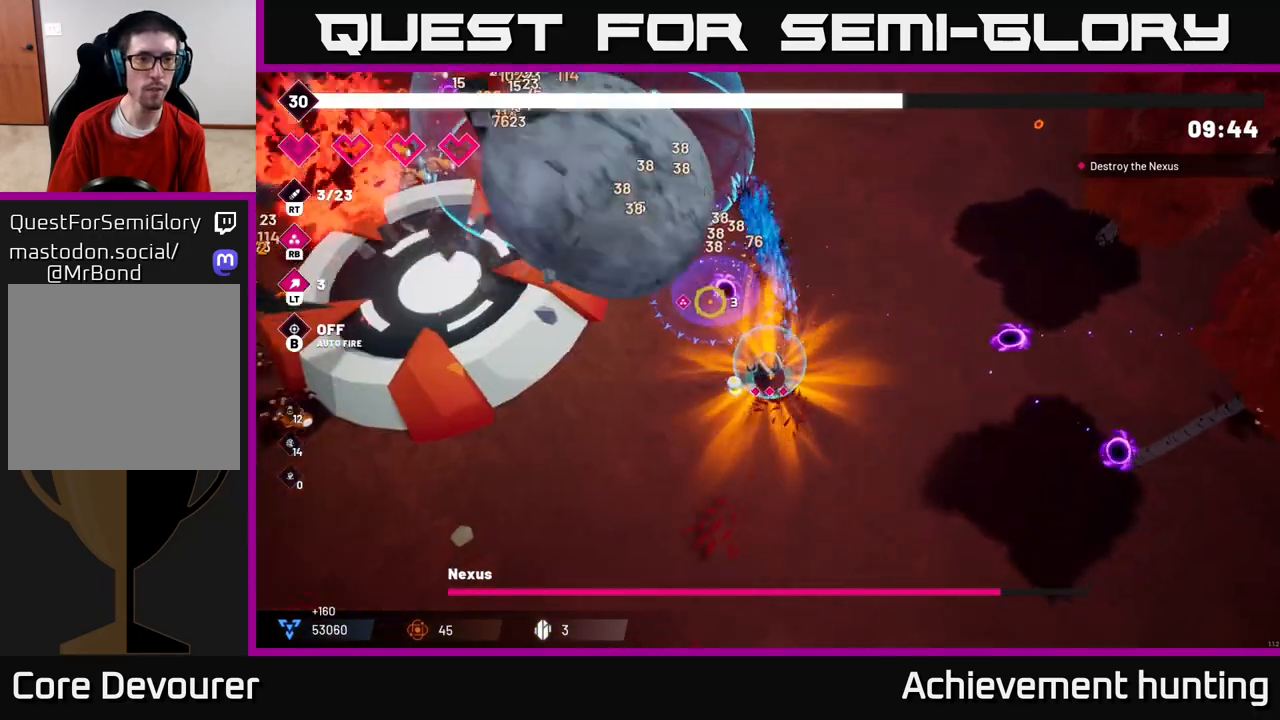
{"buttons": ["R2"], "left_stick": "down-left", "right_stick": "up-left", "events": []}
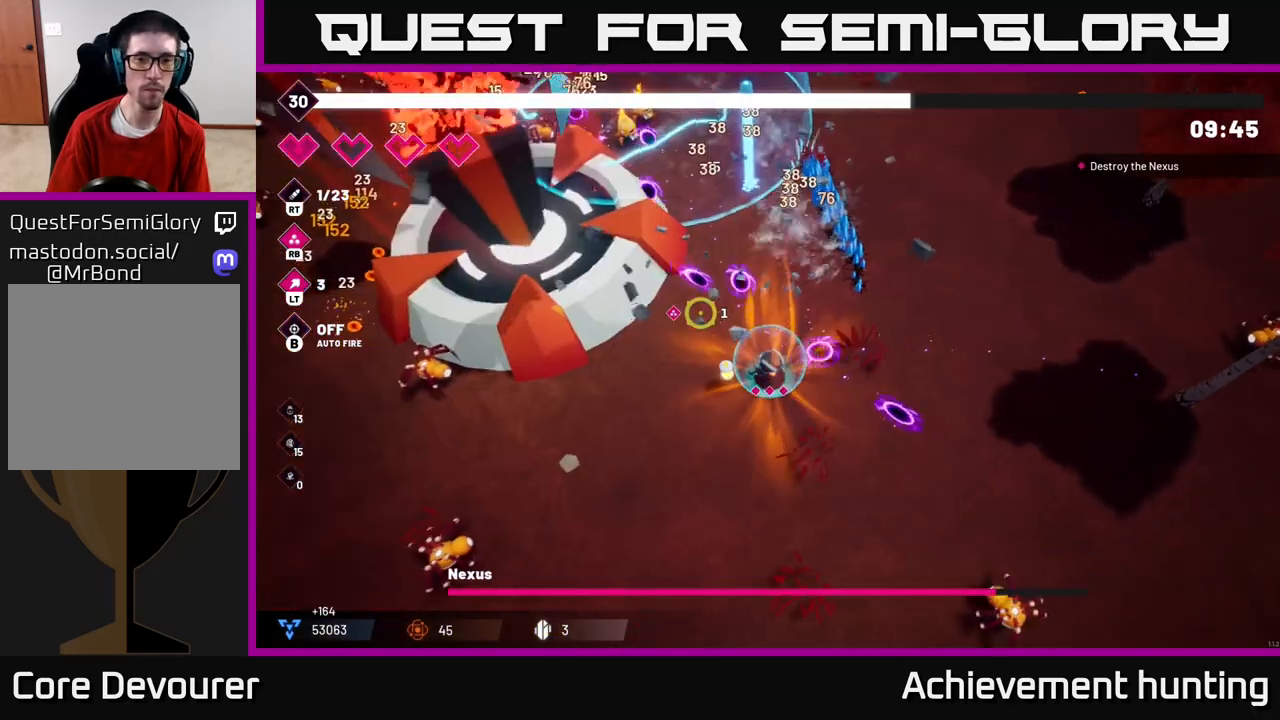
{"buttons": ["R2"], "left_stick": "down-left", "right_stick": "up-left", "events": []}
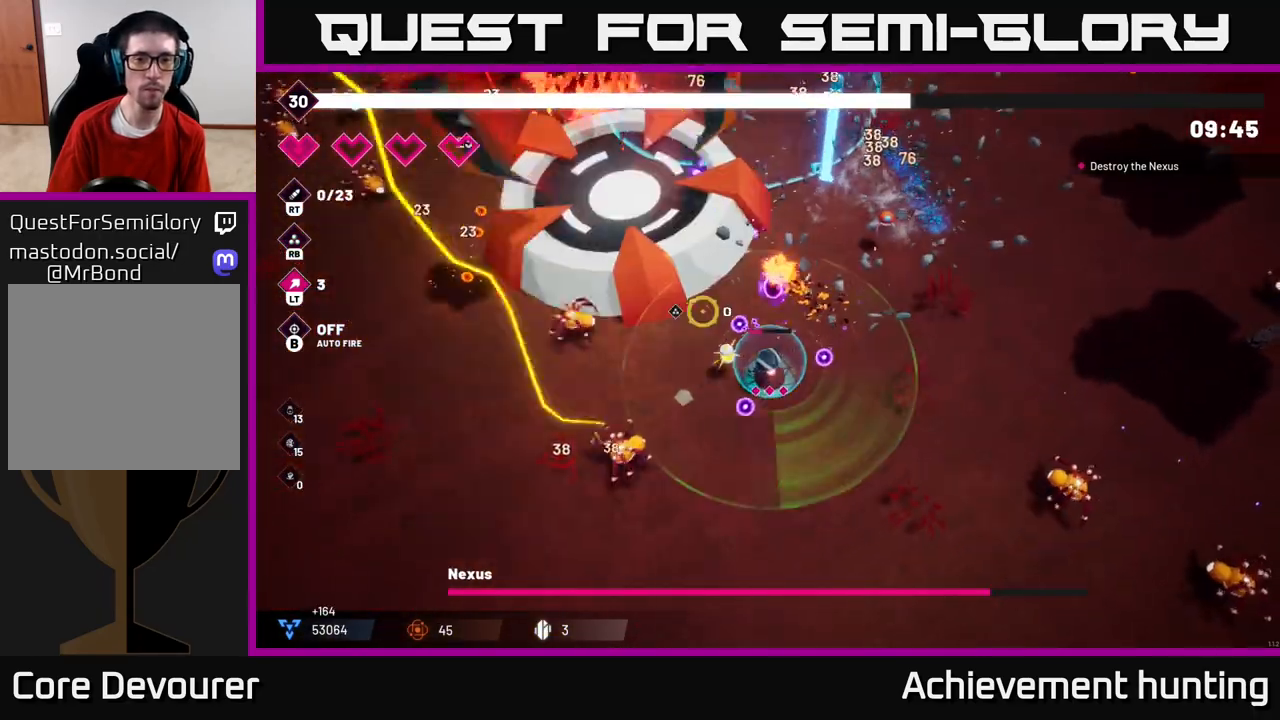
{"buttons": ["R2"], "left_stick": "down", "right_stick": "up-left", "events": [[117, "left_stick", "down"]]}
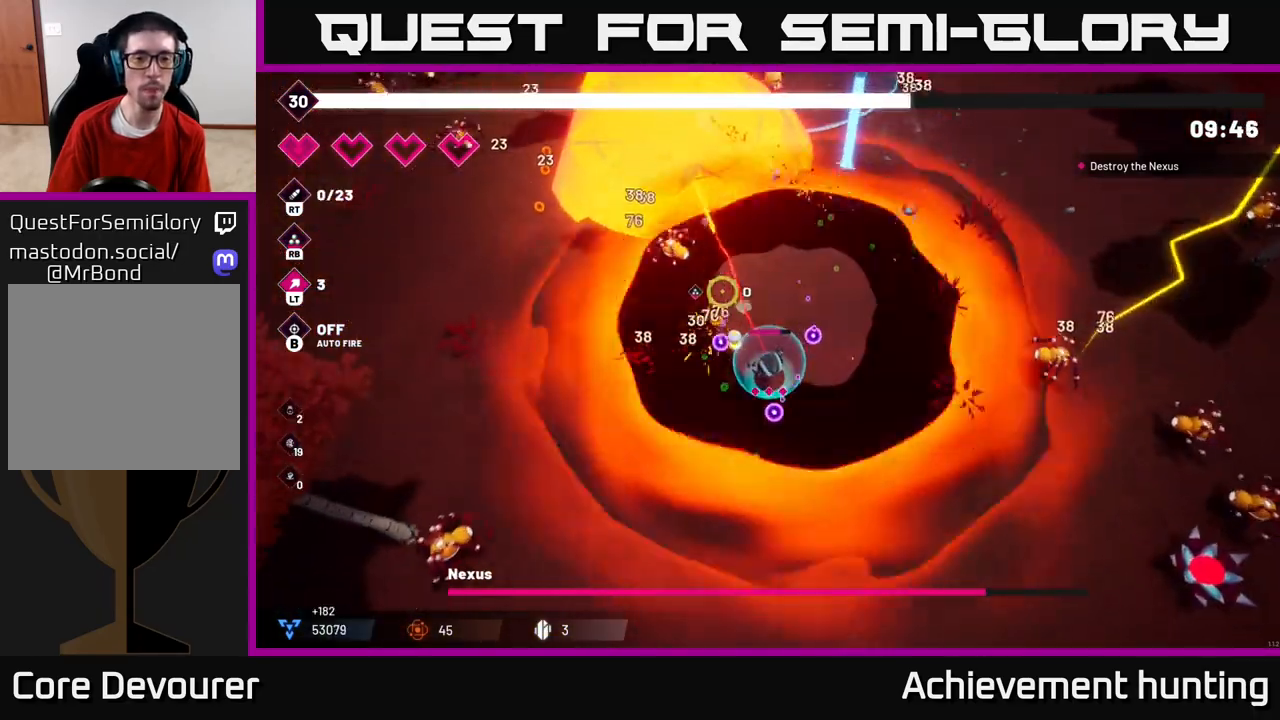
{"buttons": ["R2"], "left_stick": "up-left", "right_stick": "up", "events": [[100, "left_stick", "left"], [183, "left_stick", "up-left"], [350, "right_stick", "up"]]}
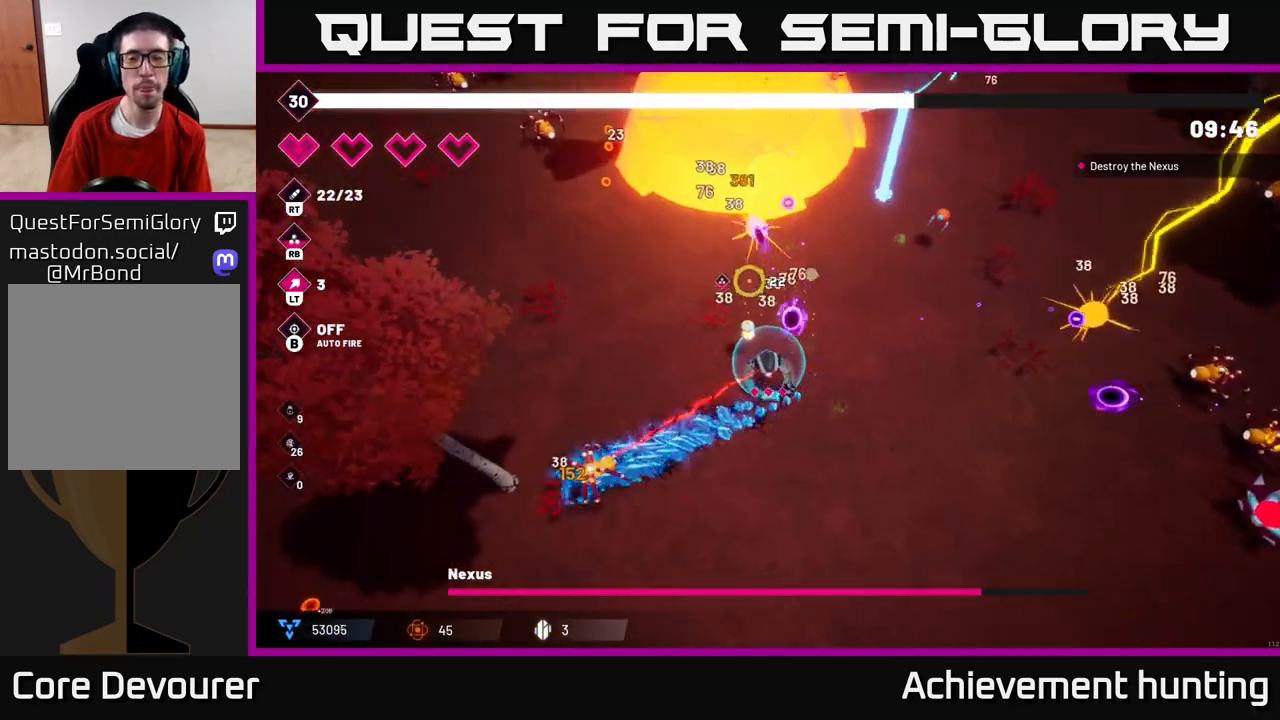
{"buttons": ["R2"], "left_stick": "up-left", "right_stick": "up", "events": []}
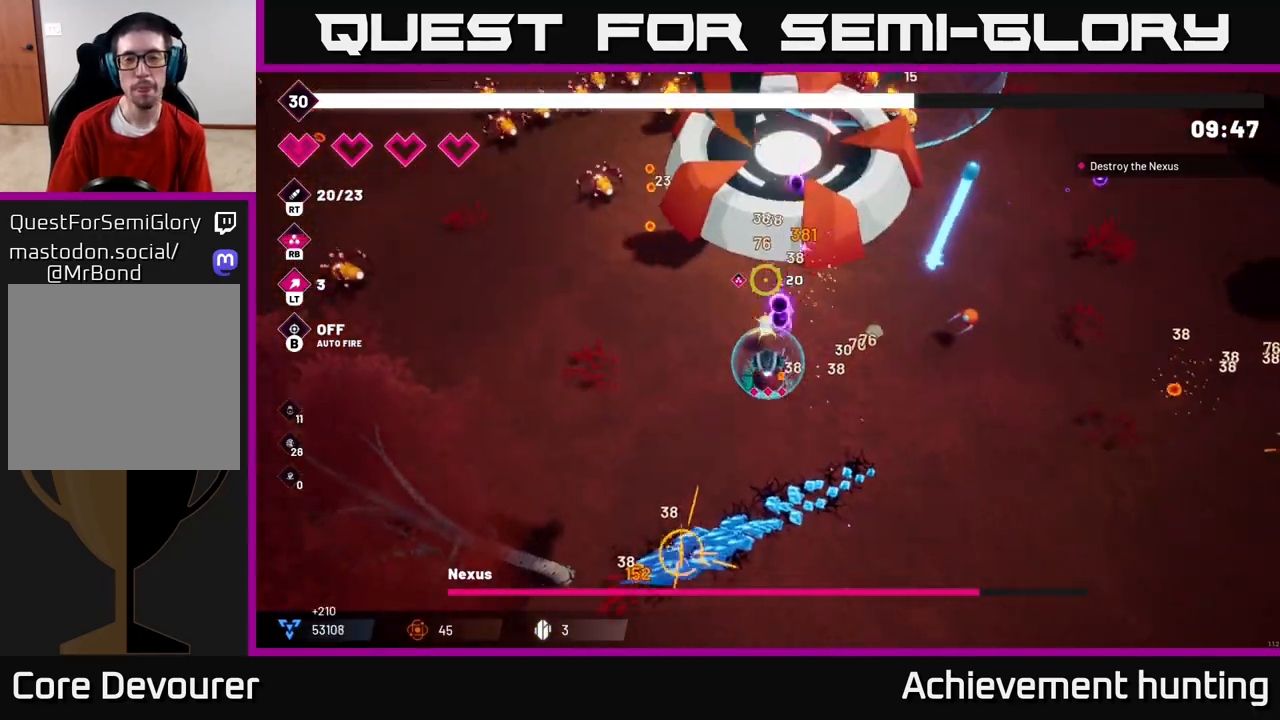
{"buttons": ["R2"], "left_stick": "up-left", "right_stick": "up-left", "events": [[200, "right_stick", "up-left"]]}
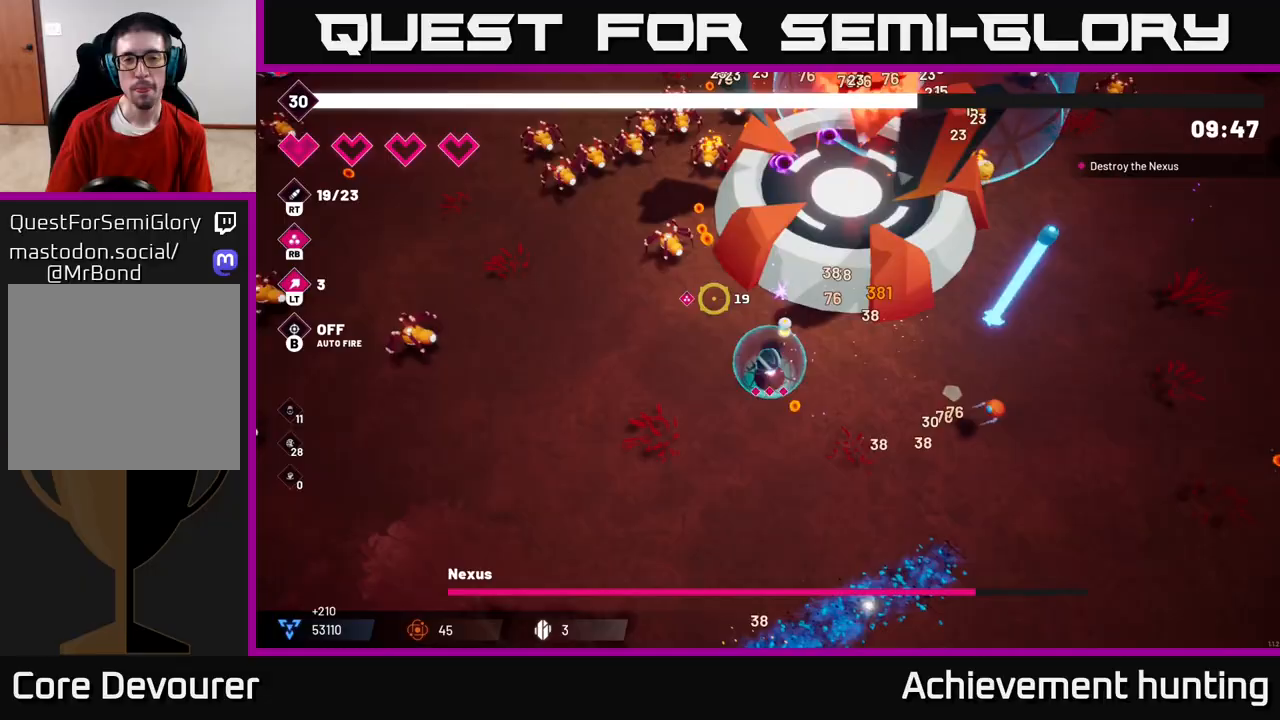
{"buttons": ["R2"], "left_stick": "up-left", "right_stick": "up", "events": [[333, "right_stick", "up"]]}
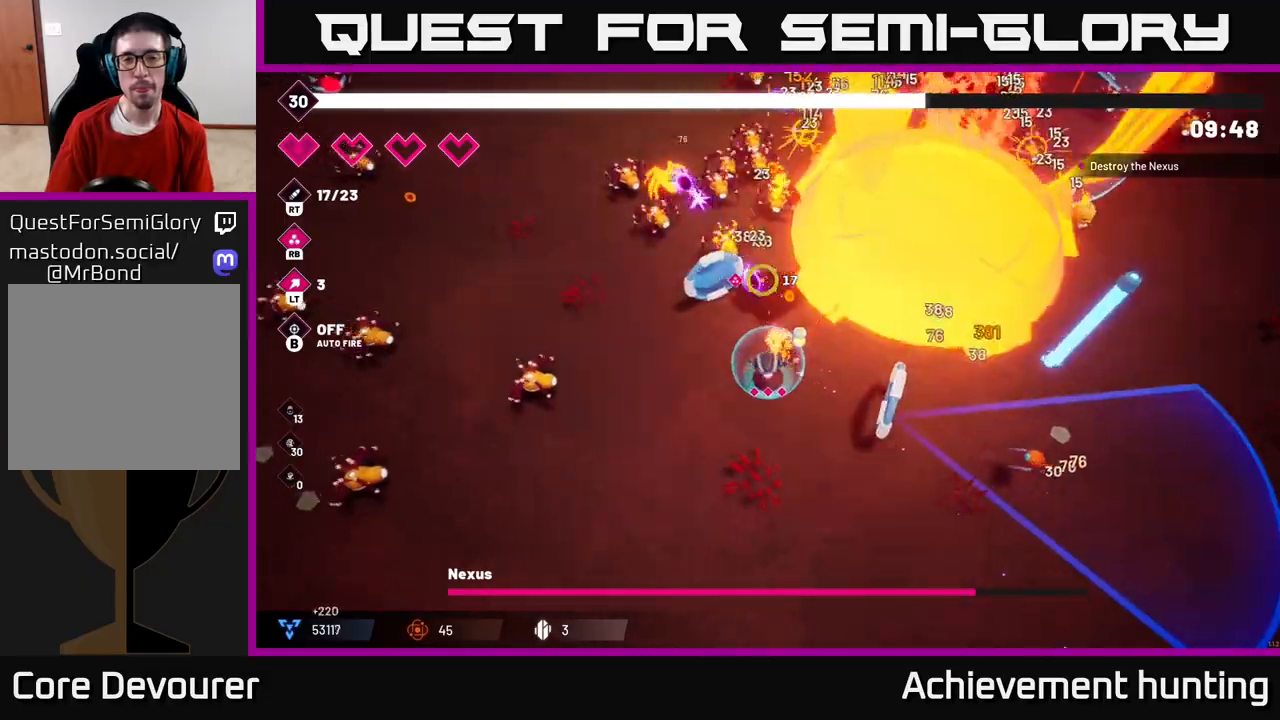
{"buttons": ["R2"], "left_stick": "up-left", "right_stick": "up-right", "events": [[450, "right_stick", "up-right"]]}
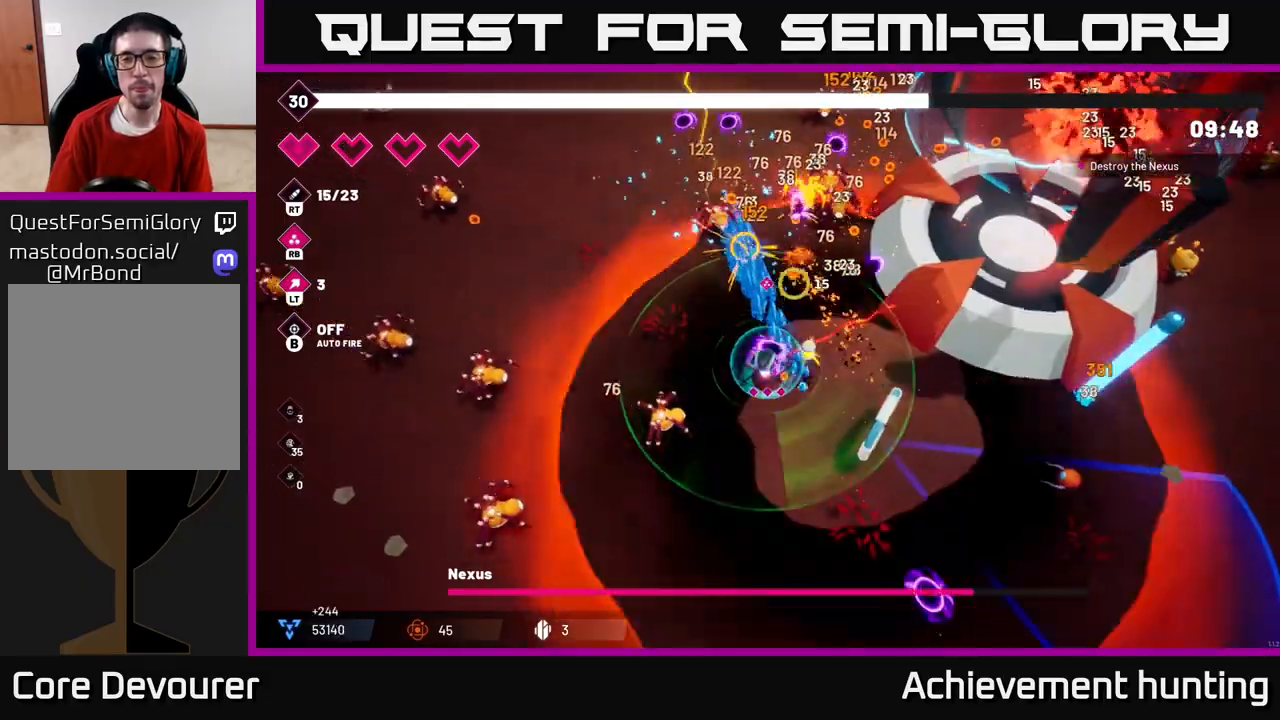
{"buttons": ["R2"], "left_stick": "up-left", "right_stick": "up-right", "events": []}
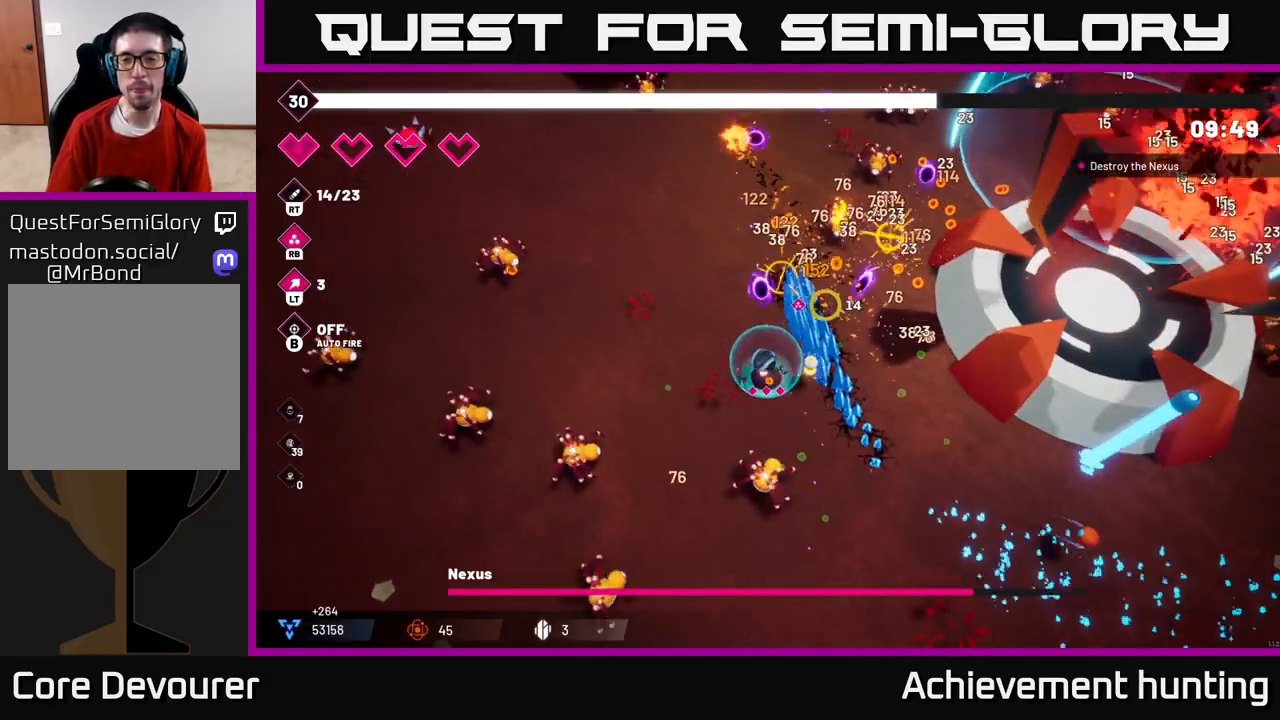
{"buttons": ["R2"], "left_stick": "up", "right_stick": "right", "events": [[283, "right_stick", "right"], [300, "left_stick", "up"]]}
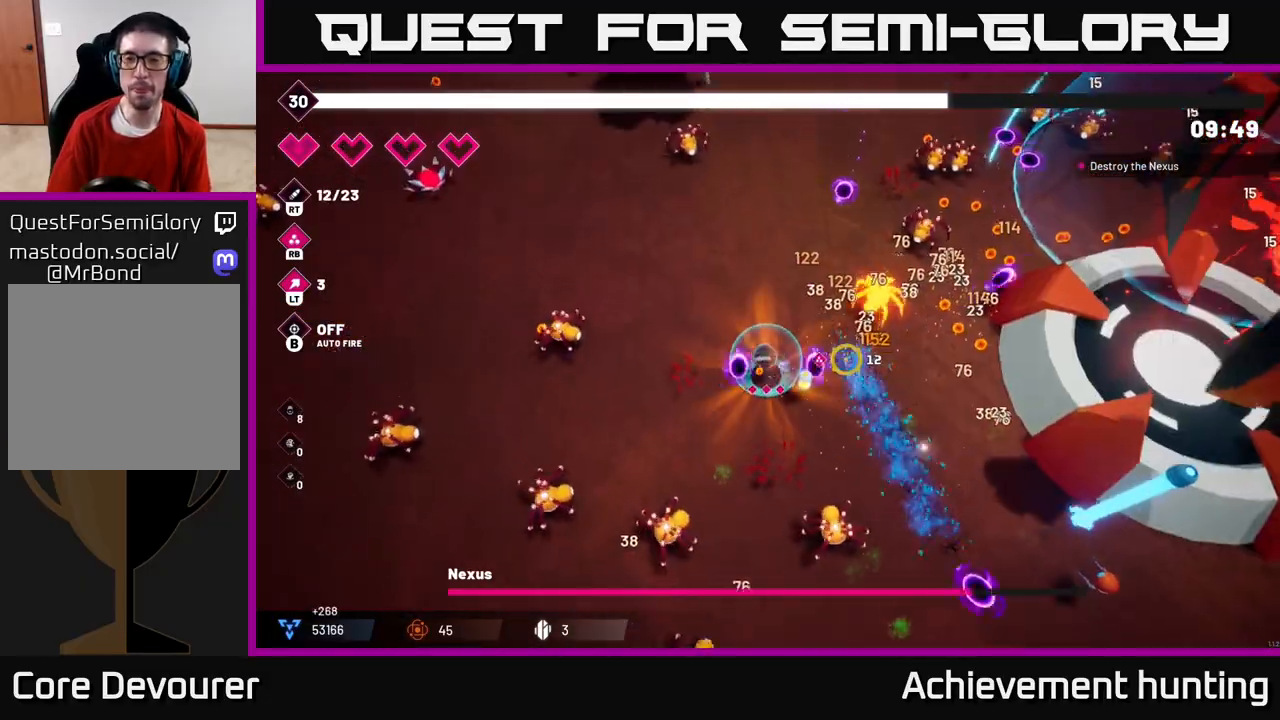
{"buttons": ["R2"], "left_stick": "up", "right_stick": "right", "events": []}
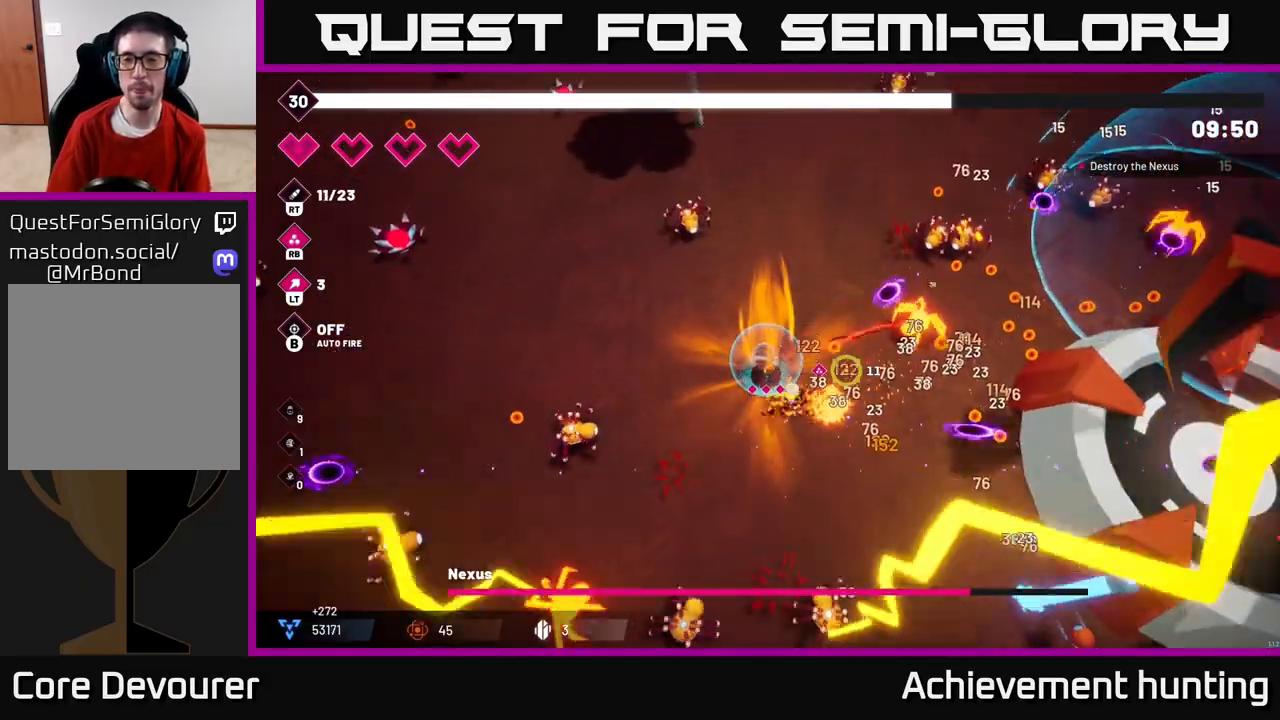
{"buttons": ["R2"], "left_stick": "up-right", "right_stick": "right", "events": [[50, "left_stick", "up-right"]]}
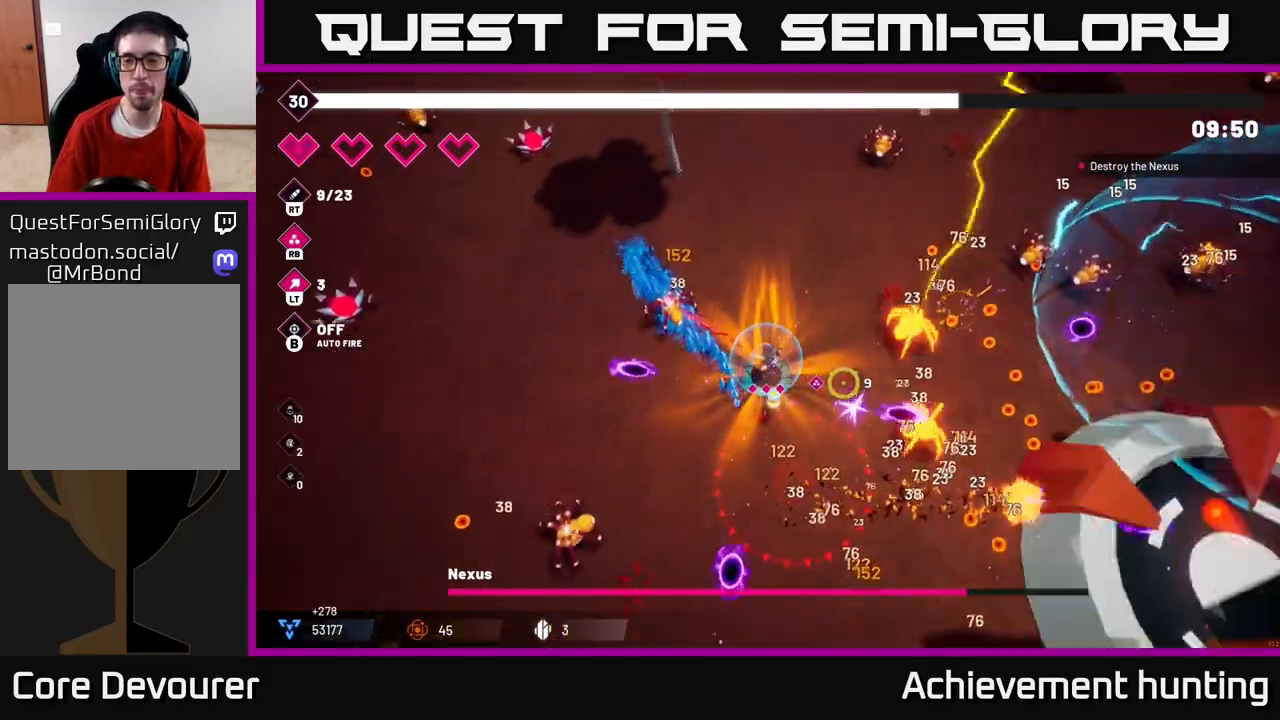
{"buttons": ["R2"], "left_stick": "up-right", "right_stick": "down-right", "events": [[417, "right_stick", "down-right"]]}
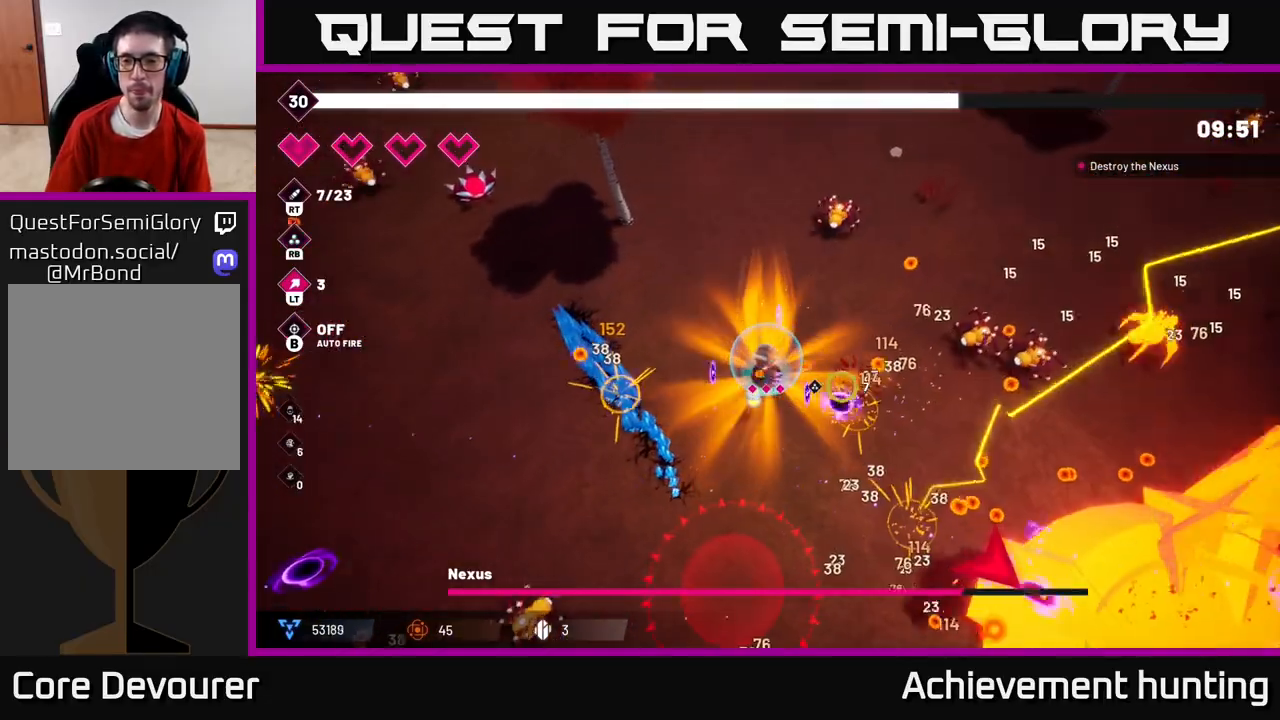
{"buttons": ["L2", "R2"], "left_stick": "up-right", "right_stick": "down-right", "events": [[100, "left_stick", "right"], [383, "left_stick", "up-right"], [417, "L2", "down"]]}
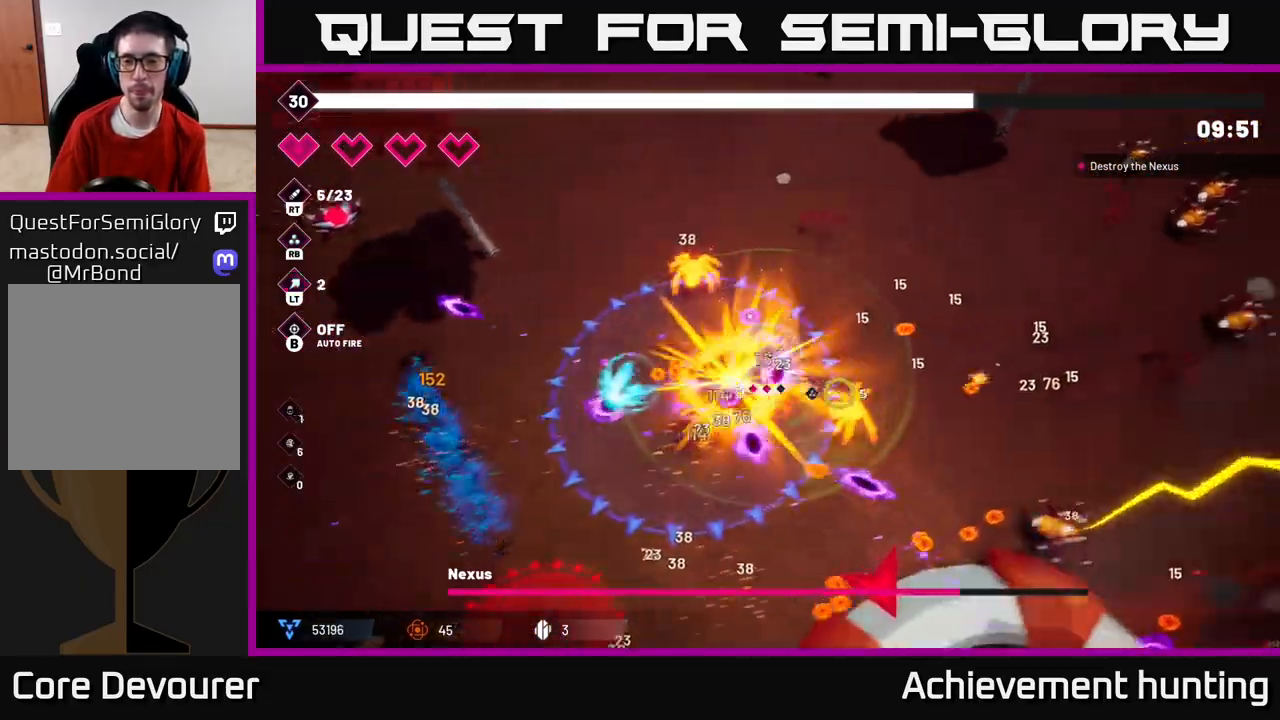
{"buttons": ["R2"], "left_stick": "right", "right_stick": "down", "events": [[83, "L2", "up"], [100, "left_stick", "right"], [167, "L2", "down"], [283, "L2", "up"], [467, "right_stick", "down"]]}
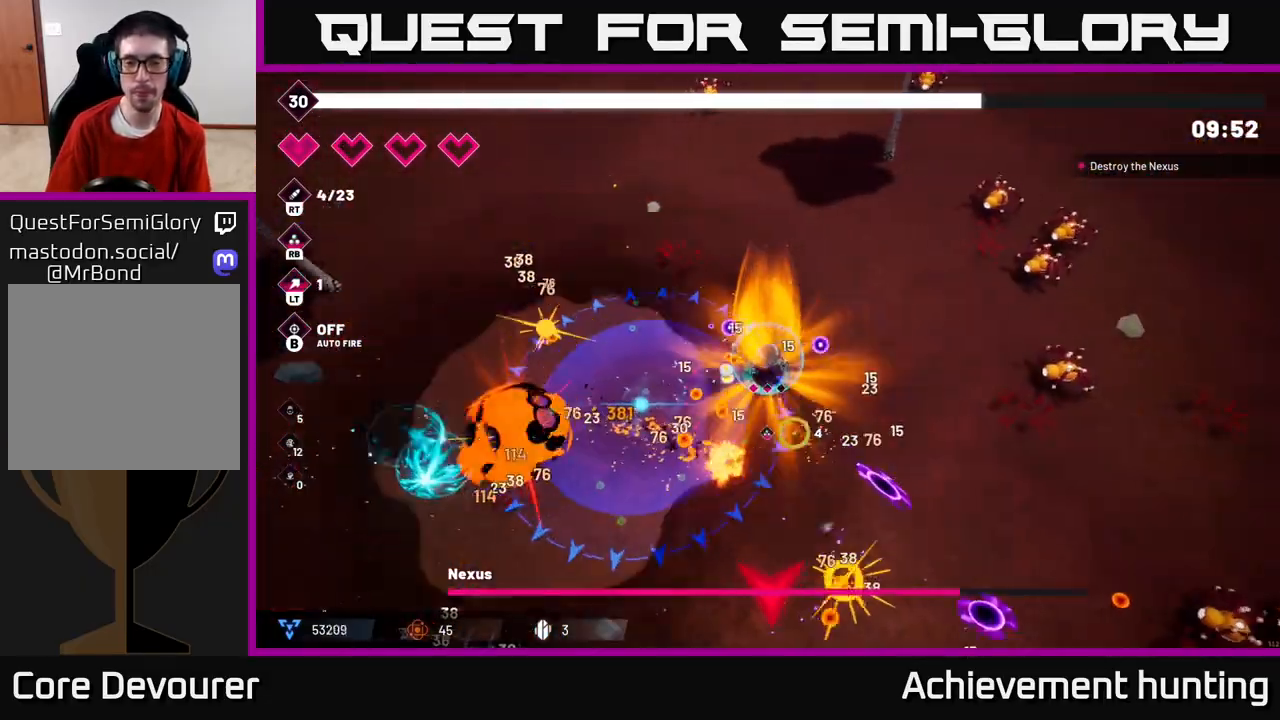
{"buttons": ["R2"], "left_stick": "down-right", "right_stick": "down", "events": [[33, "left_stick", "down-right"]]}
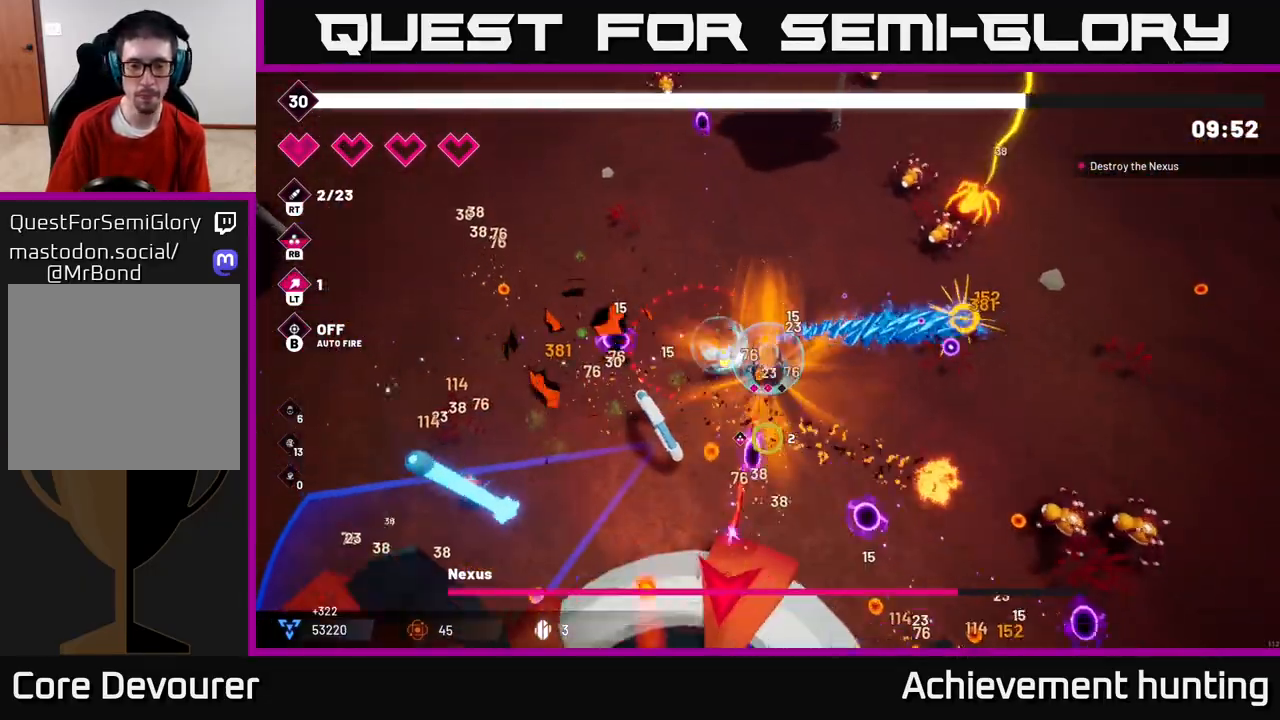
{"buttons": ["R2"], "left_stick": "down", "right_stick": "down", "events": [[467, "left_stick", "down"]]}
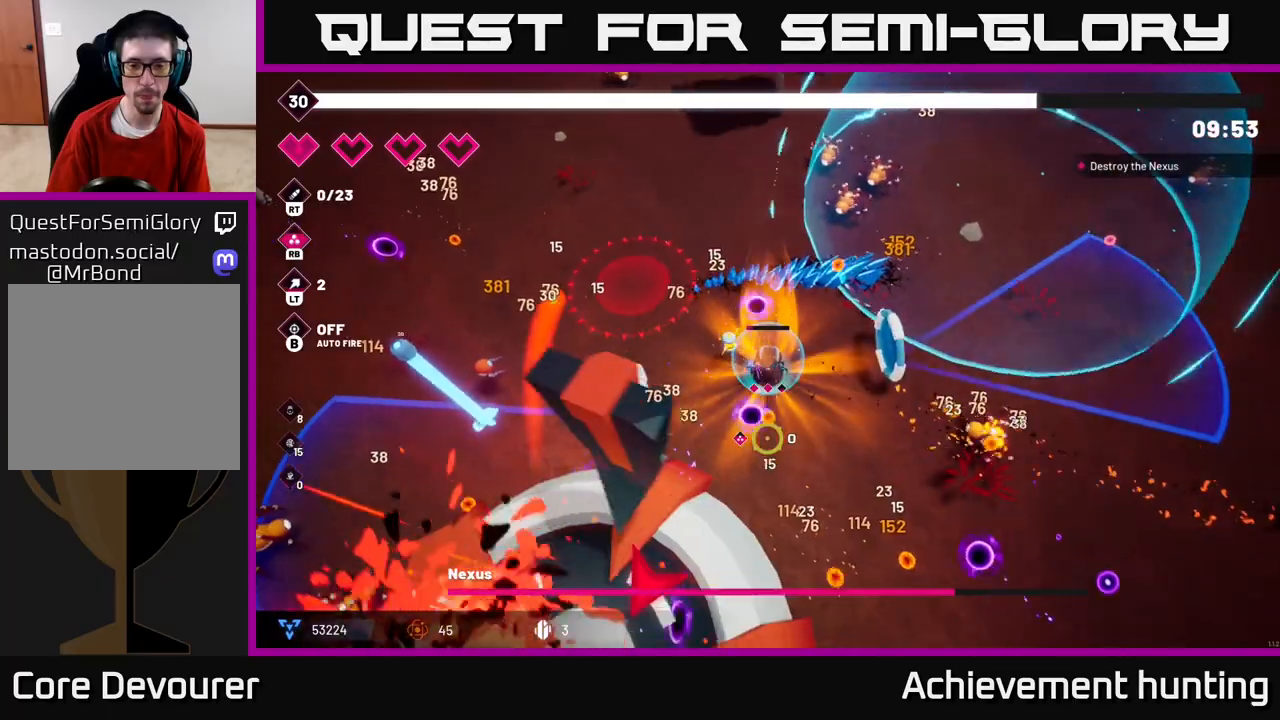
{"buttons": ["R2"], "left_stick": "down-right", "right_stick": "down-left", "events": [[167, "right_stick", "down-left"], [450, "left_stick", "down-right"]]}